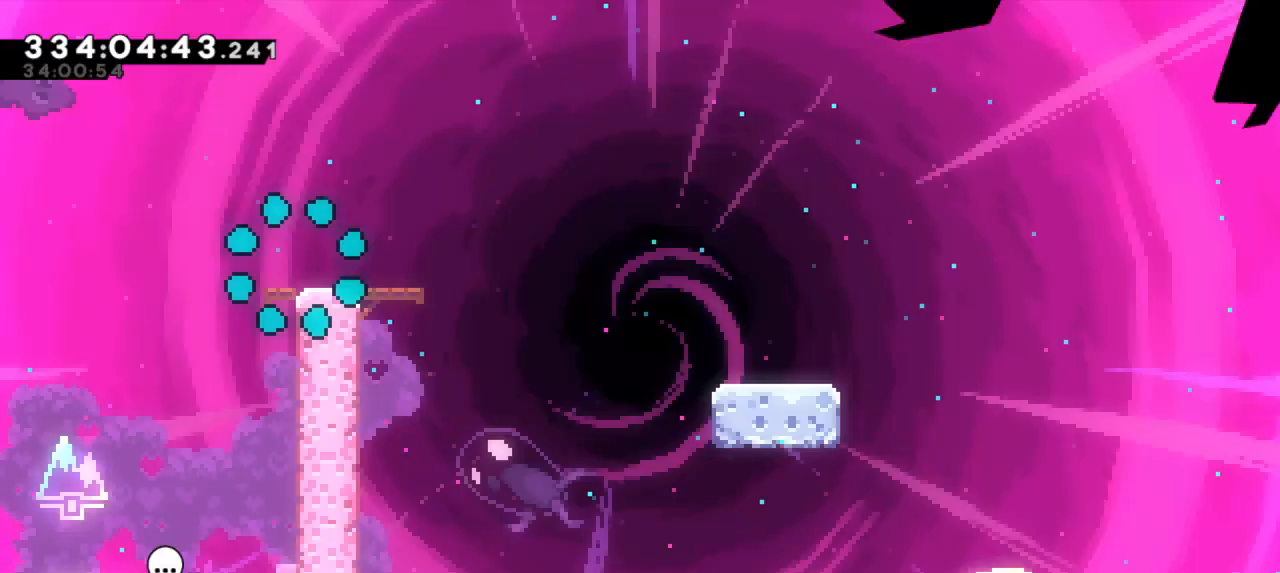
Gameplay with keyboard; each line is a JSON object with the keys held at the frame after it. "events" lists presses ("down") and releases ("up") of "confirm", "dash", "demo", "down", "jump", "jump2", "left", "right" and "up" between this image and that frame as [ms after this image, input, new state], when the widget could be followed in between. No other keys are recorded. Mouse input is not recorded. Key names are as the overlay labels them; some are game actions (e.g. jump) rather than physical keys. Not read: grab.
{"keys": ["dash", "down", "right"], "events": [[366, "dash", "down"], [383, "down", "down"], [383, "right", "down"]]}
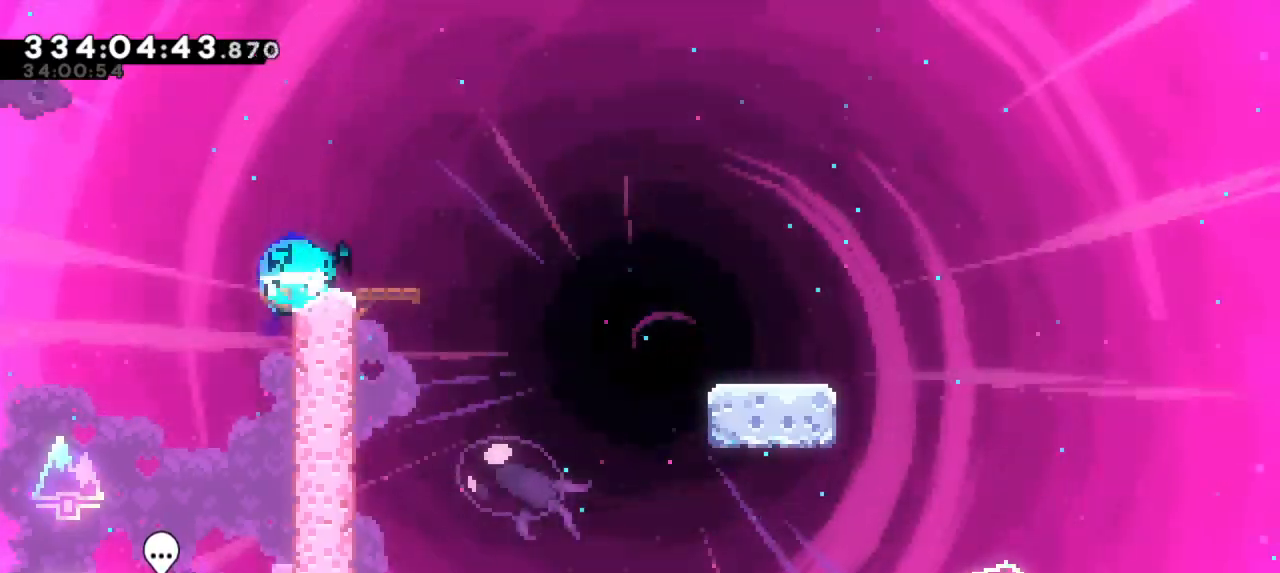
{"keys": ["down", "jump2", "right"], "events": [[66, "jump2", "down"], [116, "dash", "up"], [150, "dash", "down"], [266, "jump2", "up"], [433, "jump2", "down"], [483, "dash", "up"]]}
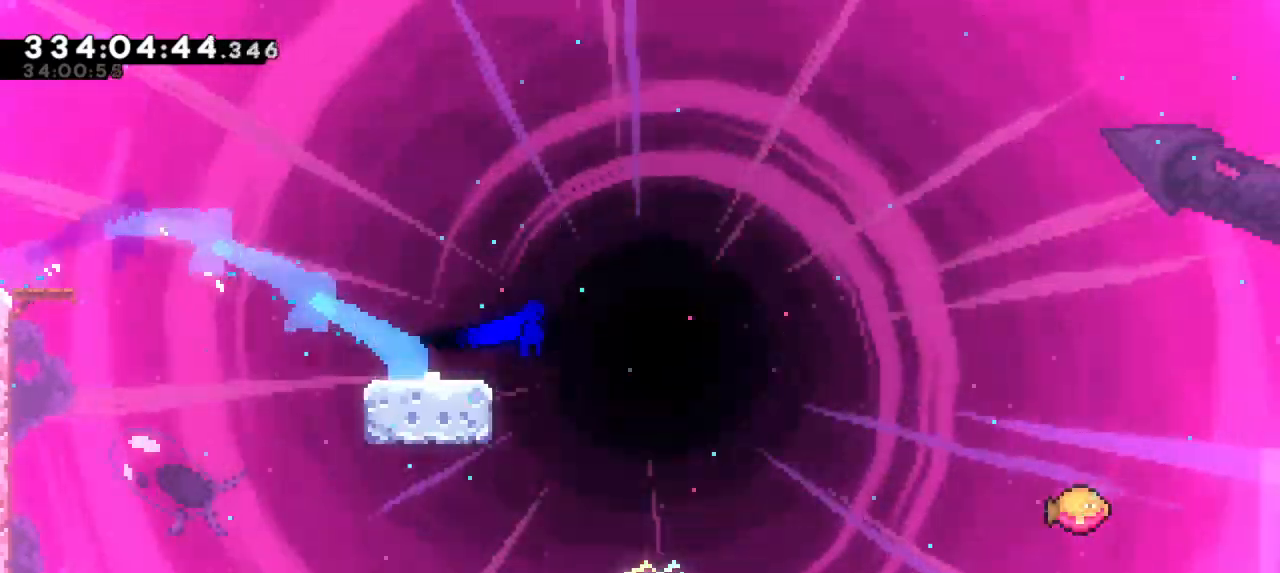
{"keys": ["jump2", "right"], "events": [[100, "dash", "down"], [133, "jump2", "up"], [183, "down", "up"], [250, "jump2", "down"], [350, "dash", "up"]]}
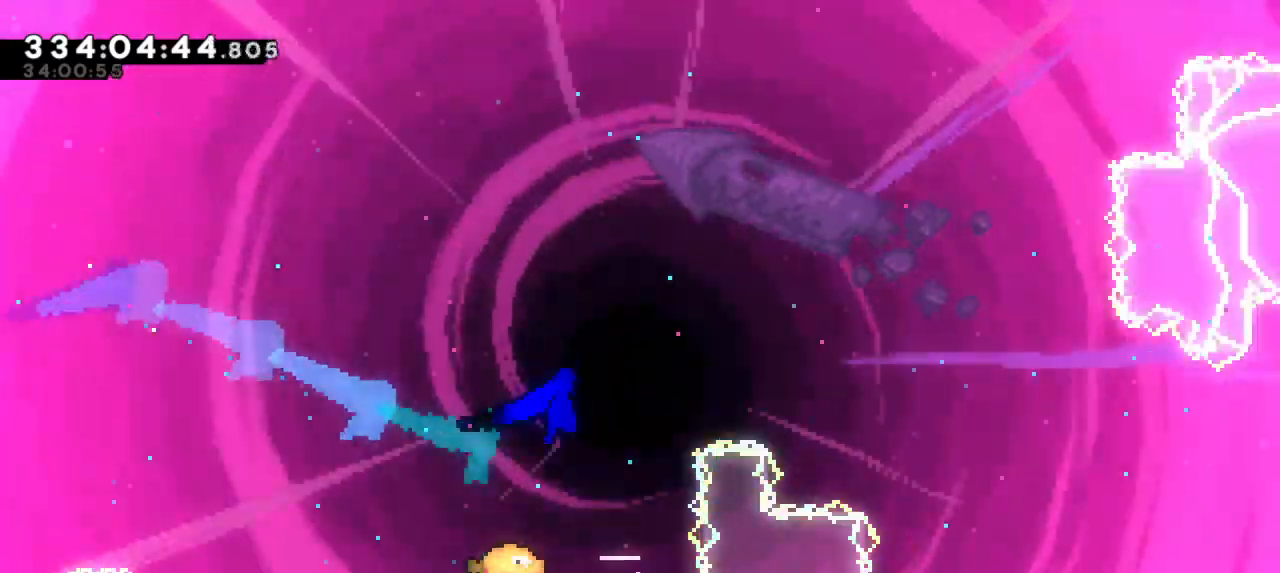
{"keys": ["jump2", "right"], "events": []}
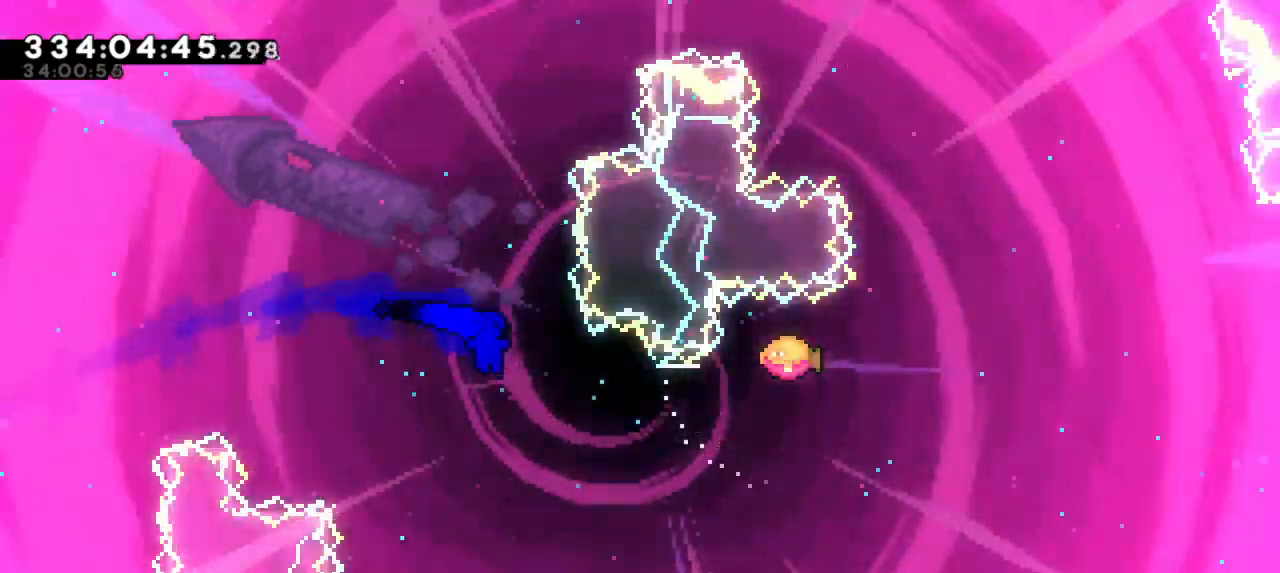
{"keys": ["dash", "right", "up"], "events": [[400, "up", "down"], [416, "dash", "down"], [433, "jump2", "up"]]}
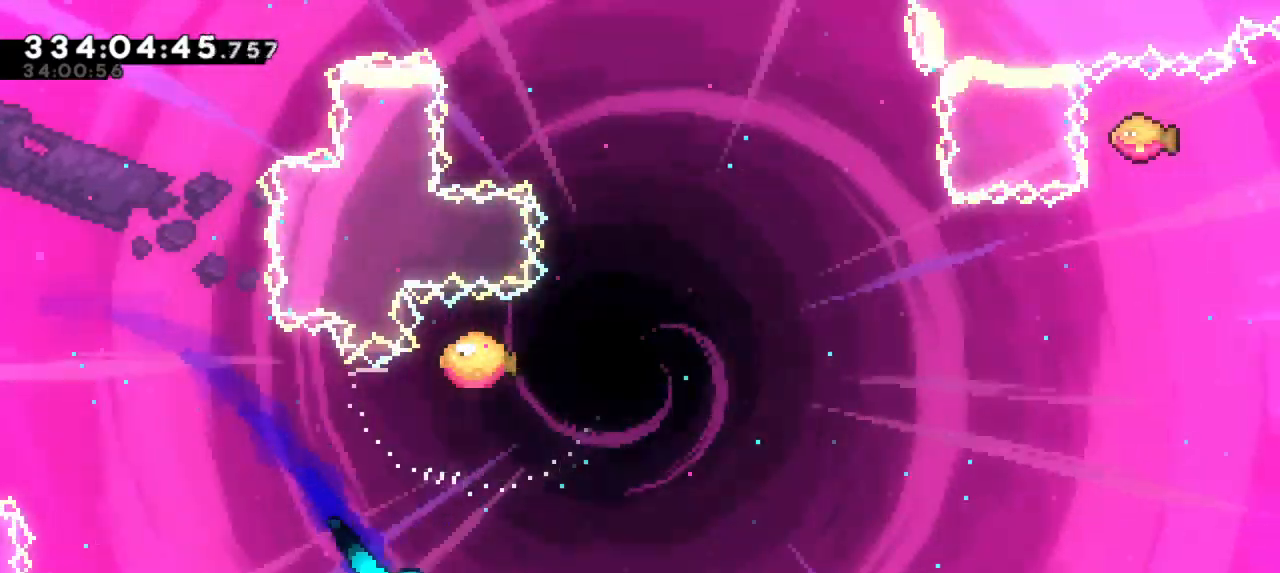
{"keys": ["right", "up"], "events": [[100, "dash", "up"]]}
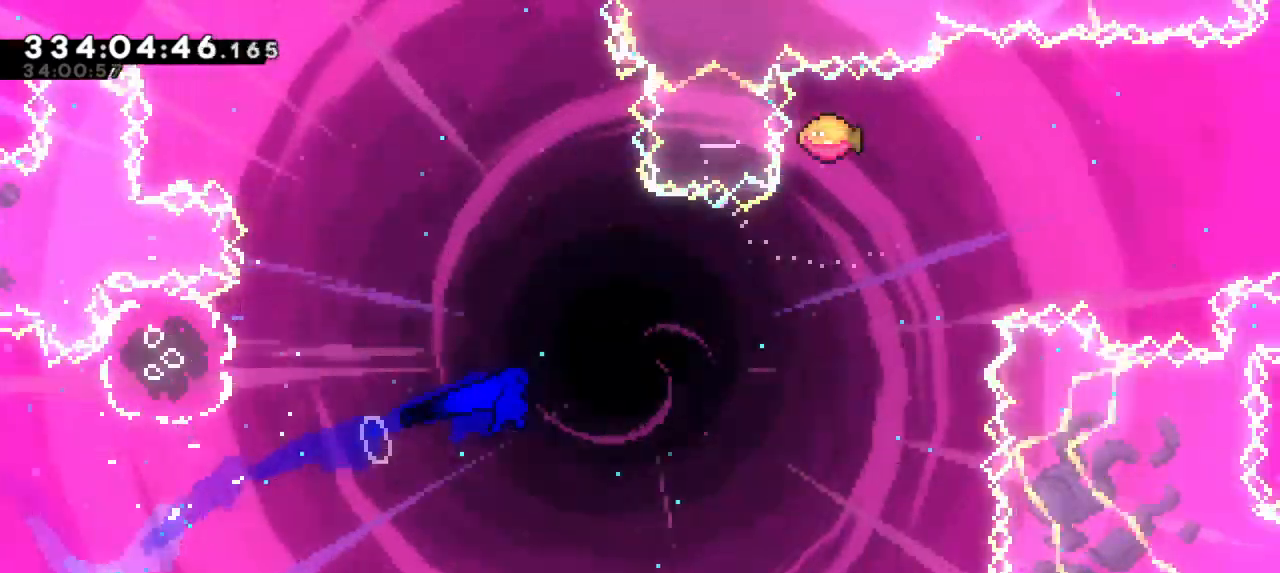
{"keys": ["dash", "up"], "events": [[333, "right", "up"], [366, "dash", "down"]]}
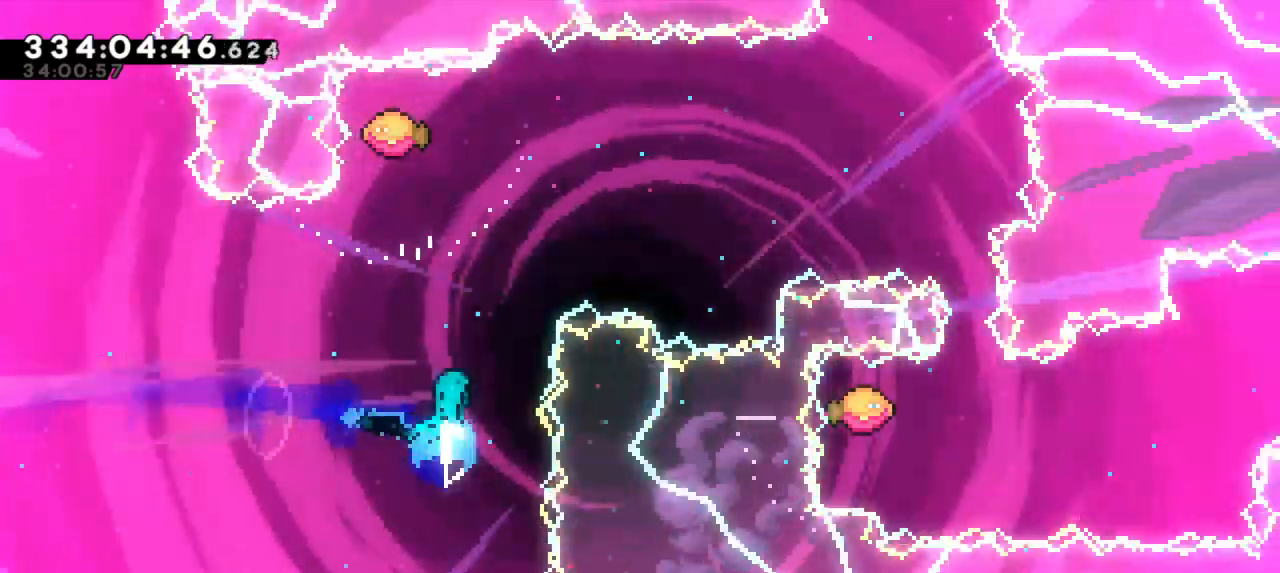
{"keys": ["right"], "events": [[16, "right", "down"], [33, "dash", "up"], [50, "up", "up"]]}
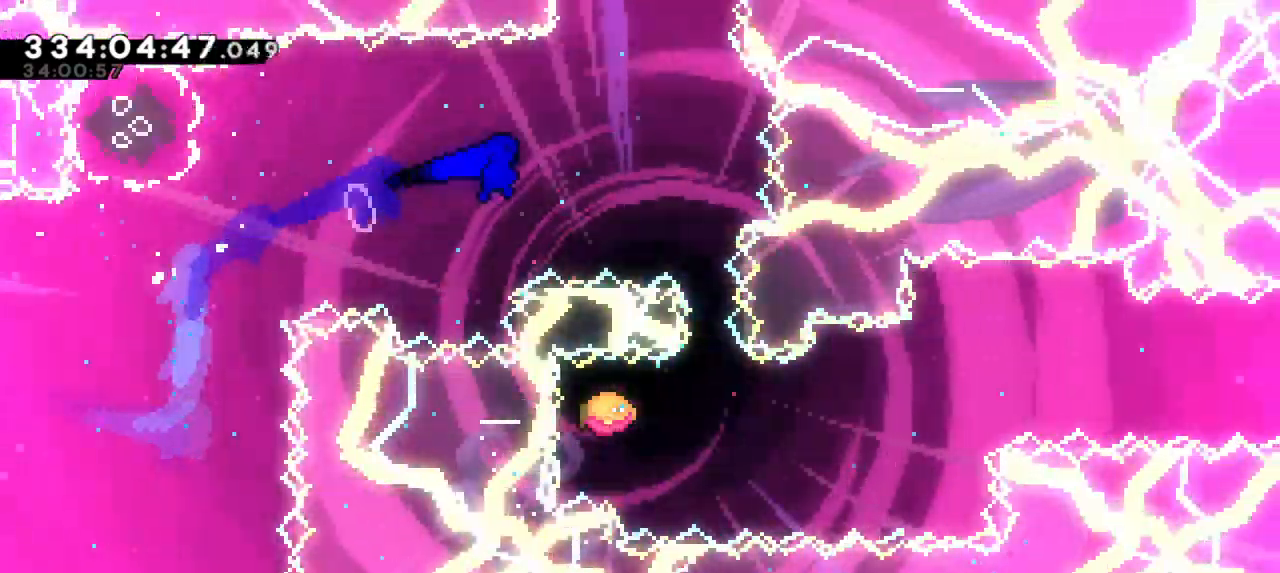
{"keys": ["right"], "events": [[183, "down", "down"], [216, "dash", "down"], [216, "right", "up"], [350, "right", "down"], [383, "dash", "up"], [383, "down", "up"]]}
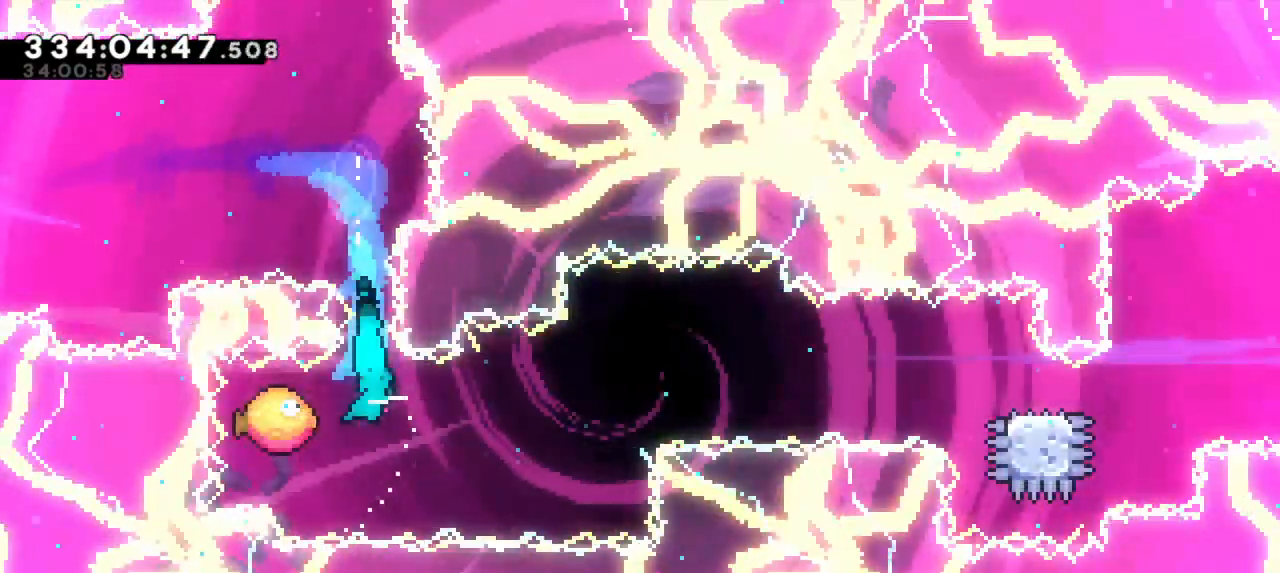
{"keys": ["right"], "events": []}
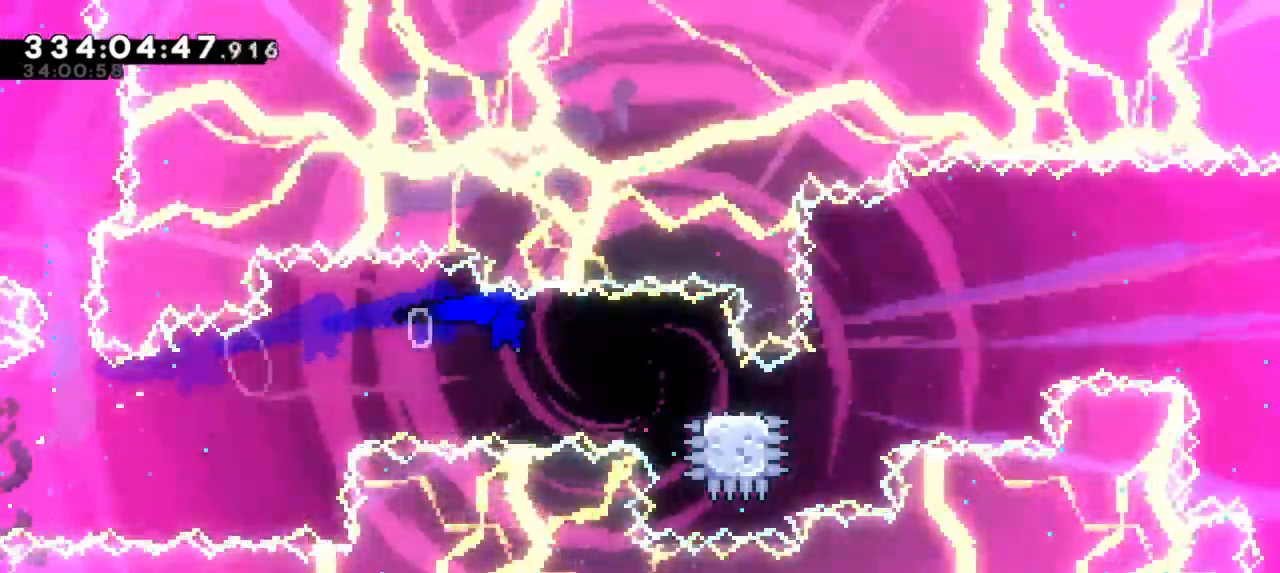
{"keys": ["jump2", "right"], "events": [[100, "dash", "down"], [116, "down", "down"], [283, "jump2", "down"], [333, "down", "up"], [350, "dash", "up"]]}
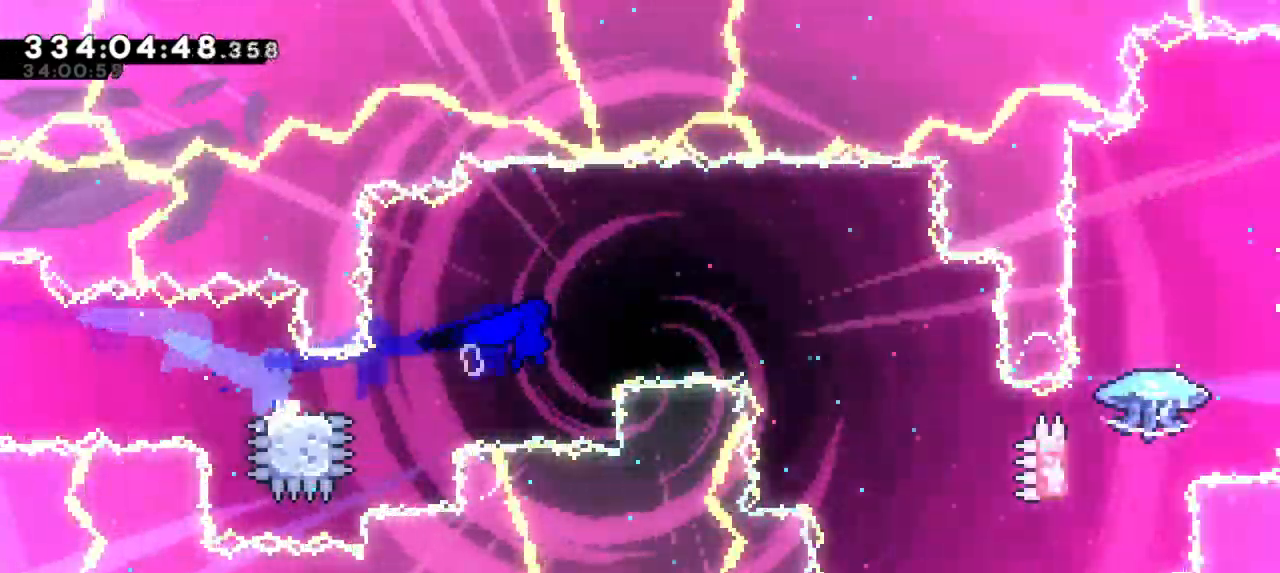
{"keys": ["jump2", "right"], "events": []}
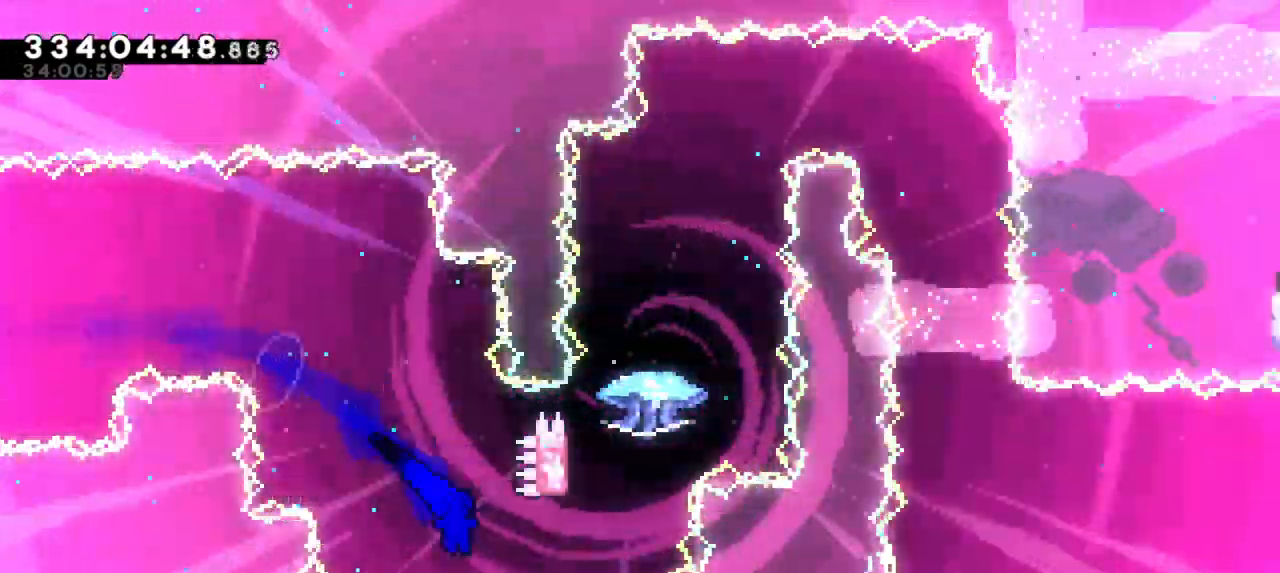
{"keys": ["dash", "up"], "events": [[233, "up", "down"], [250, "right", "up"], [266, "dash", "down"], [266, "jump2", "up"]]}
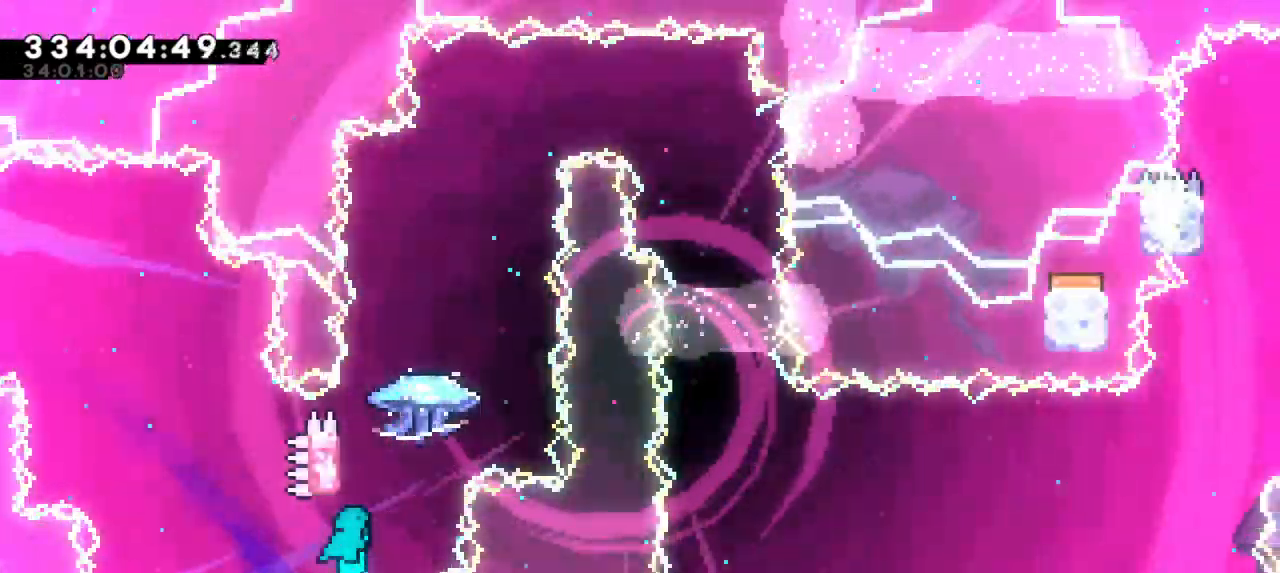
{"keys": ["jump2"], "events": [[33, "dash", "up"], [166, "jump2", "down"], [416, "up", "up"]]}
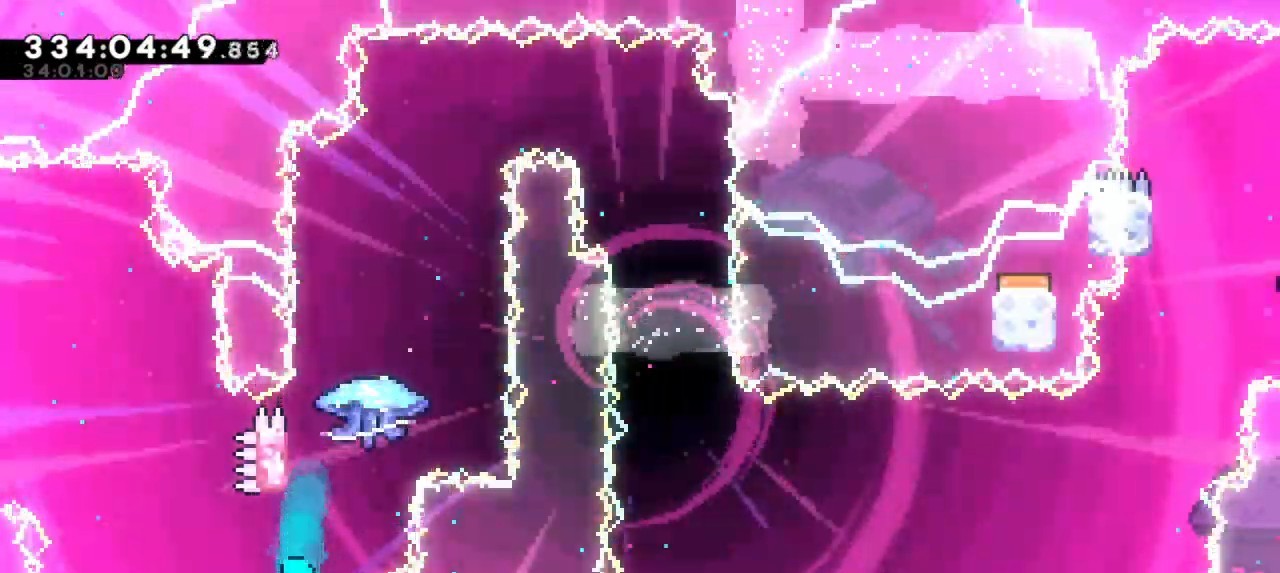
{"keys": ["confirm"]}